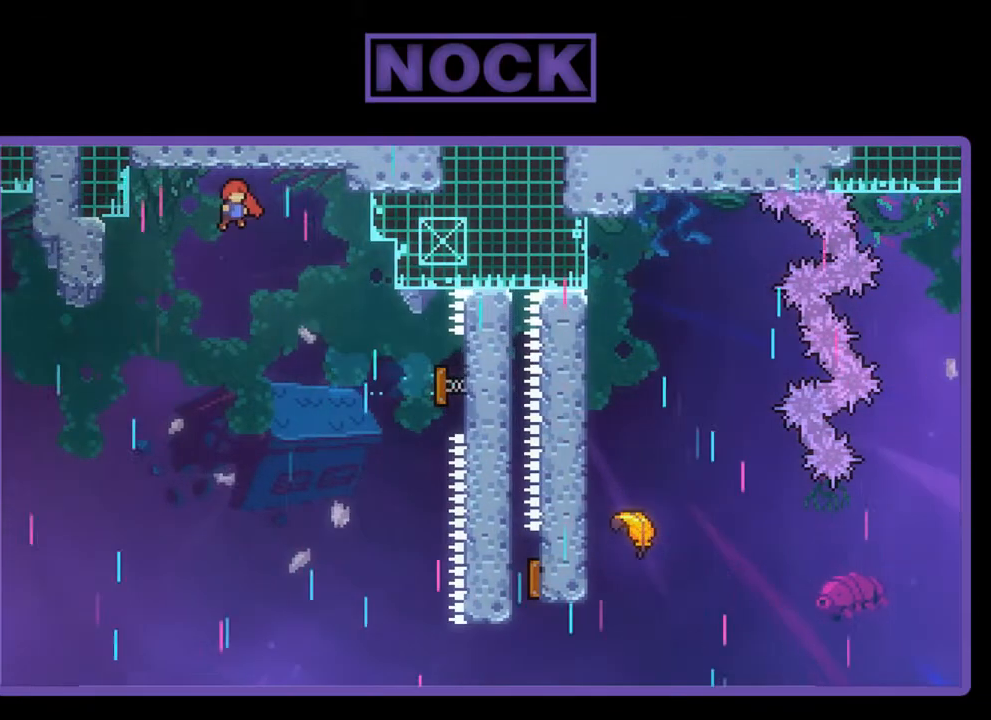
Gameplay with a controller (PlayStation layout); each line is a JSON object with the inputs held at the frame after it. "events" lists button and stick changes between this image and that frame as [ms after this image, input, new state], when the widget could be followed in between. Not read: right_stick.
{"buttons": ["R2", "DPAD_UP", "DPAD_RIGHT"], "left_stick": "center", "events": [[250, "DPAD_UP", "down"], [250, "R2", "down"]]}
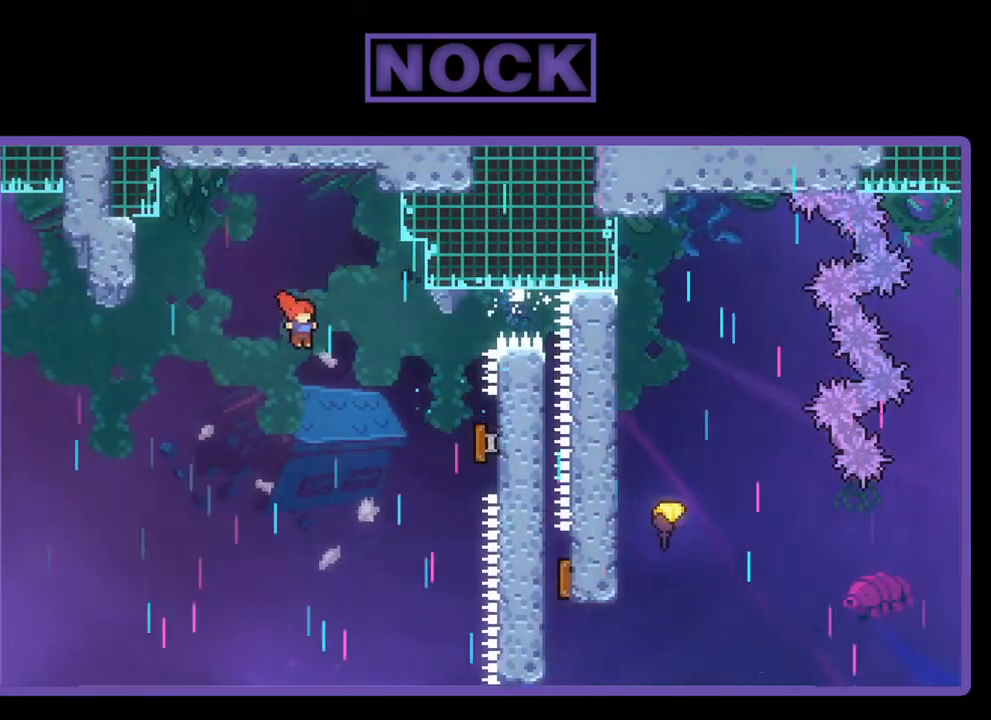
{"buttons": ["R2", "DPAD_RIGHT"], "left_stick": "center", "events": [[300, "DPAD_UP", "up"]]}
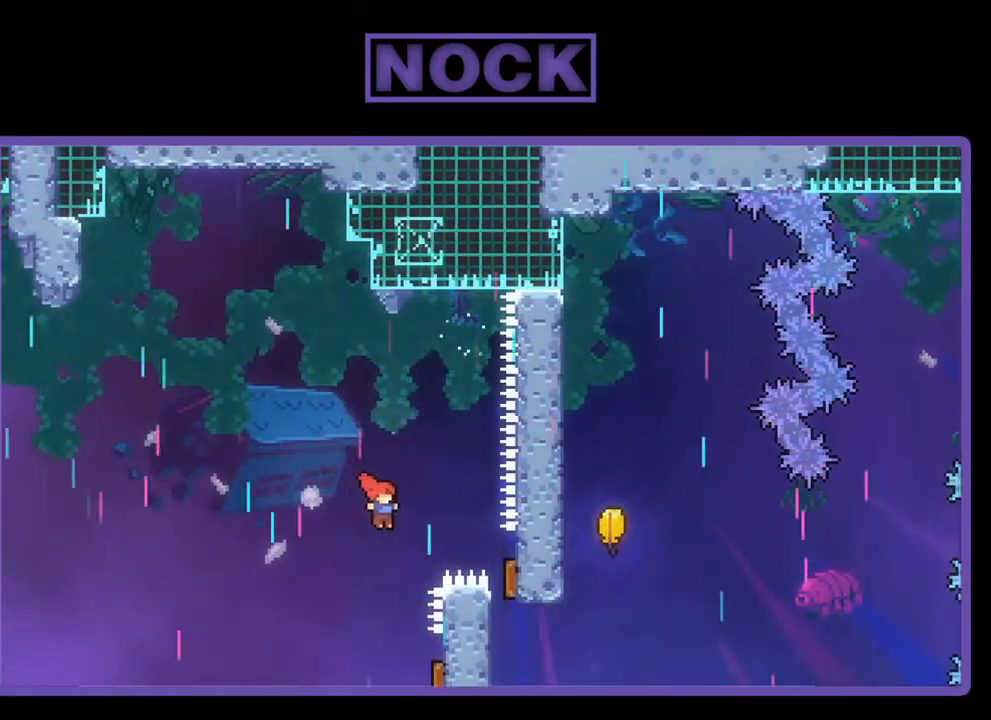
{"buttons": ["R2", "DPAD_RIGHT"], "left_stick": "center", "events": [[167, "CIRCLE", "down"], [333, "CIRCLE", "up"]]}
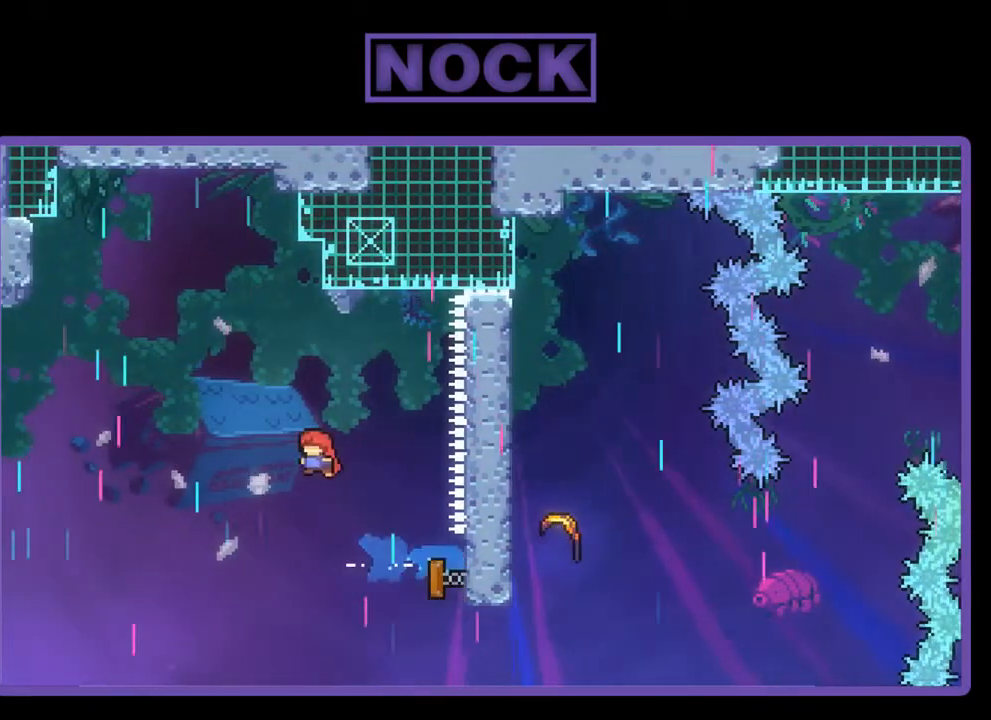
{"buttons": ["R2", "DPAD_UP", "DPAD_RIGHT"], "left_stick": "center", "events": [[167, "DPAD_UP", "down"]]}
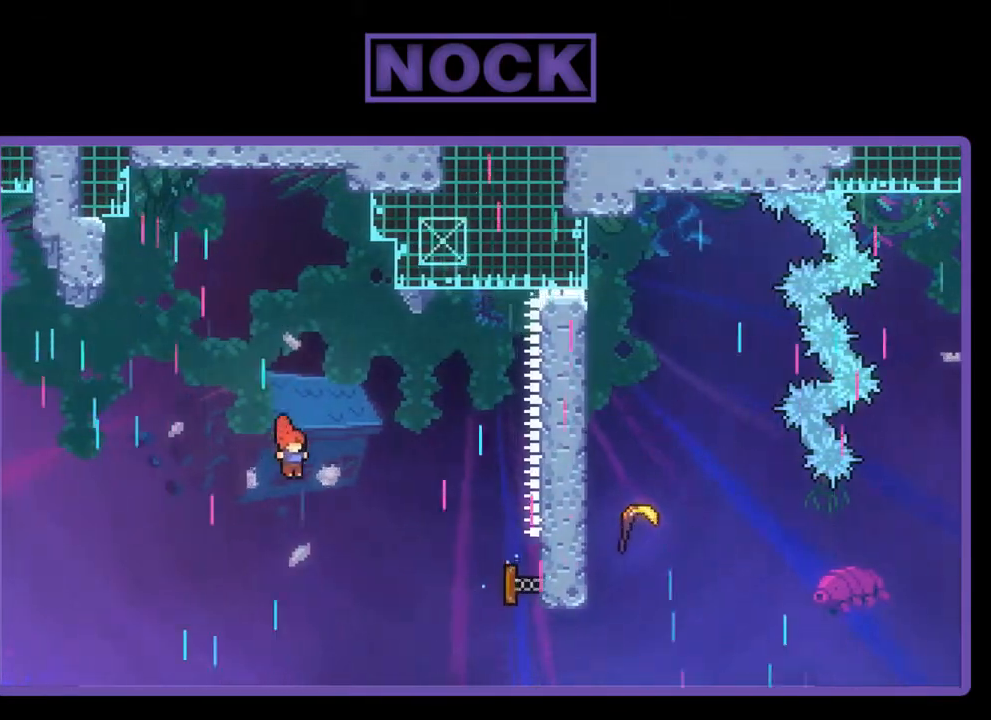
{"buttons": ["CIRCLE", "R2", "DPAD_UP", "DPAD_RIGHT"], "left_stick": "center", "events": [[200, "CIRCLE", "down"]]}
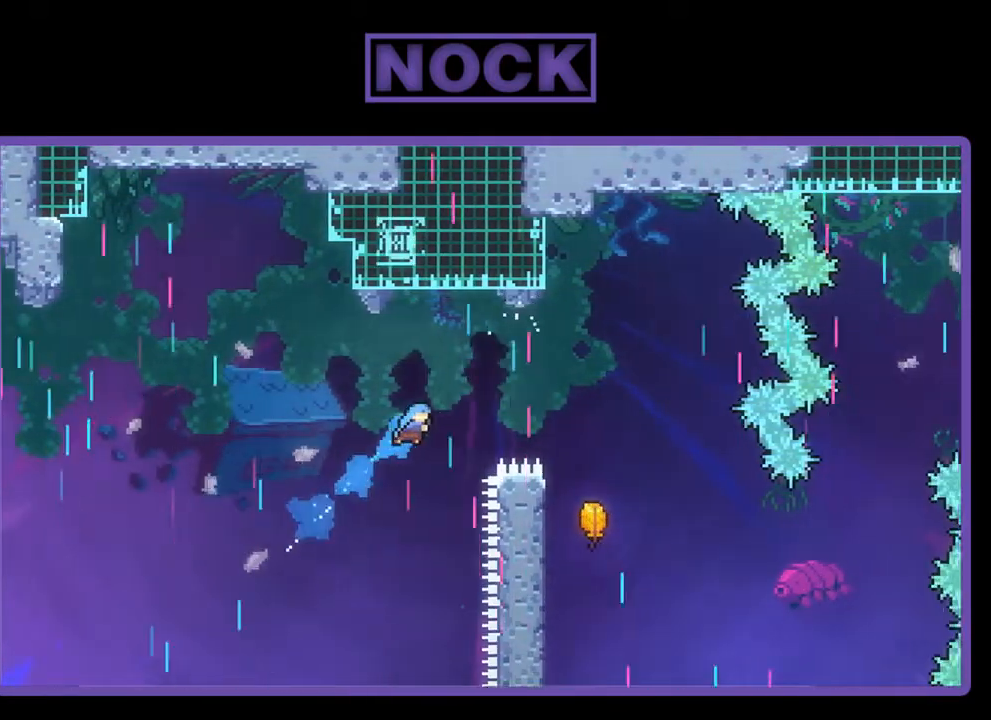
{"buttons": ["CIRCLE", "R2", "DPAD_RIGHT"], "left_stick": "center", "events": [[433, "DPAD_UP", "up"]]}
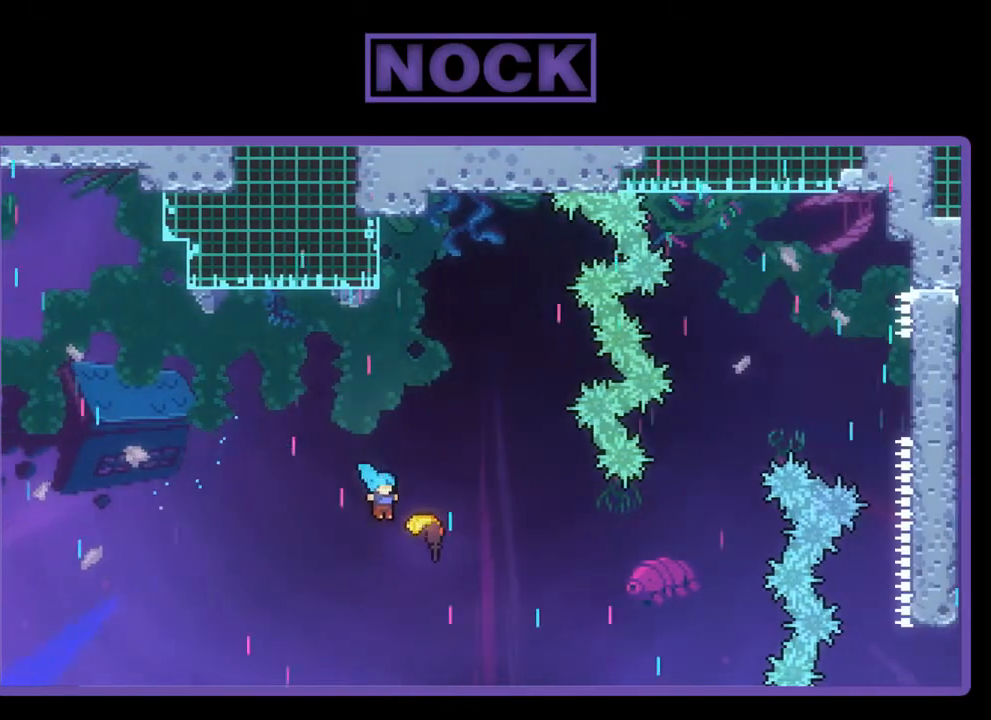
{"buttons": ["R2"], "left_stick": "right", "events": [[33, "DPAD_RIGHT", "up"], [100, "CIRCLE", "up"], [133, "left_stick", "right"]]}
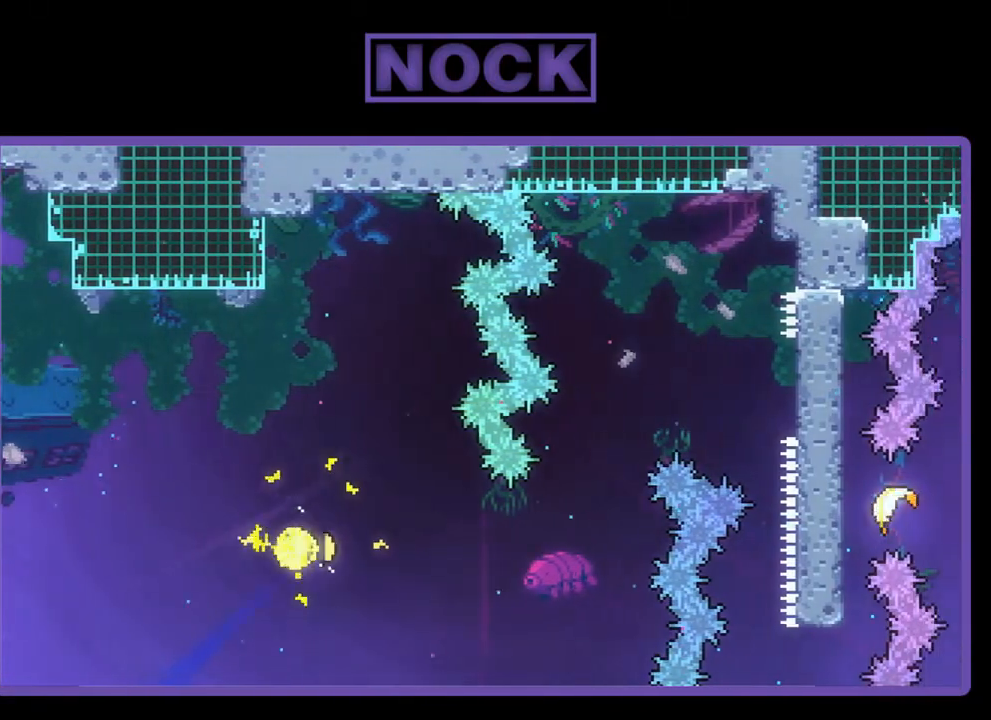
{"buttons": ["R2"], "left_stick": "up-right", "events": [[300, "left_stick", "up-right"]]}
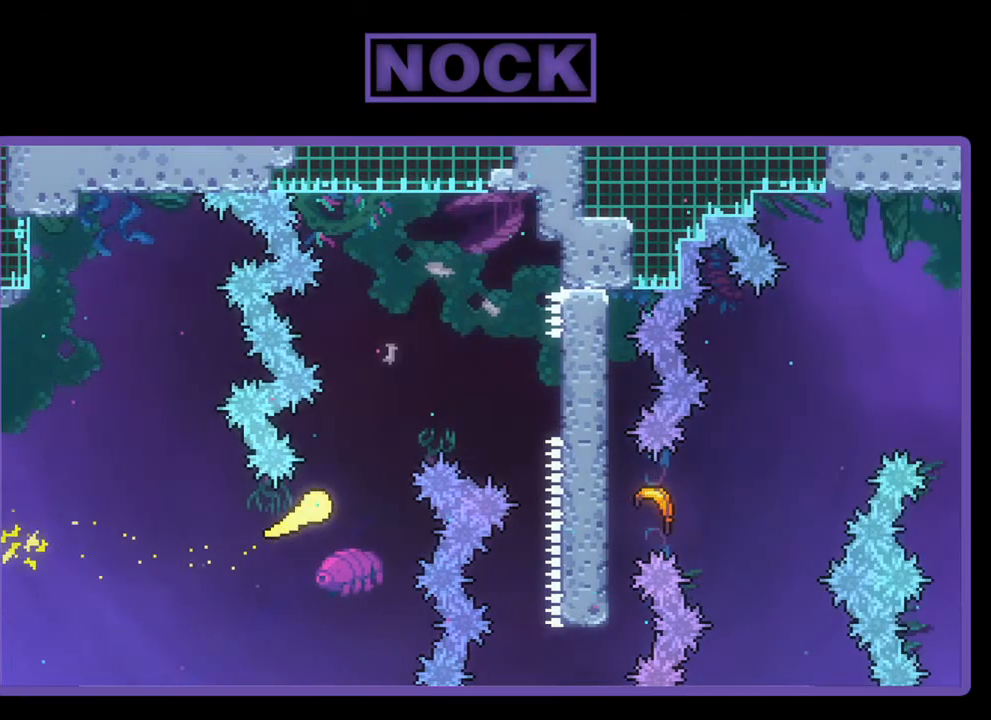
{"buttons": ["R2"], "left_stick": "right", "events": [[267, "left_stick", "right"]]}
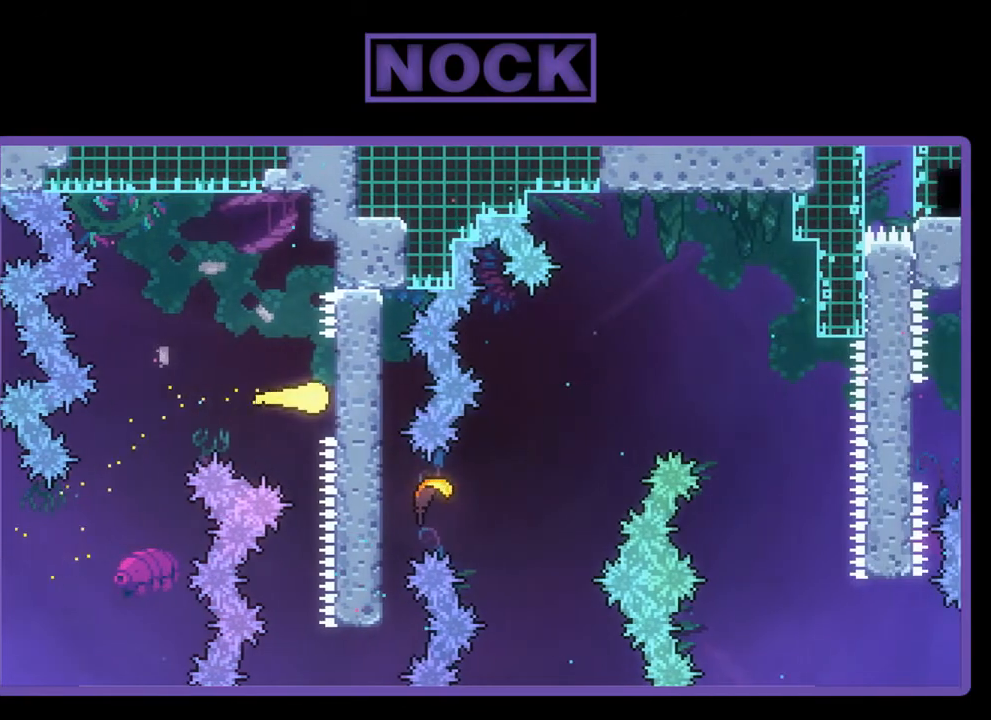
{"buttons": ["CROSS", "R2", "DPAD_LEFT"], "left_stick": "center", "events": [[200, "left_stick", "center"], [333, "DPAD_LEFT", "down"], [367, "CROSS", "down"]]}
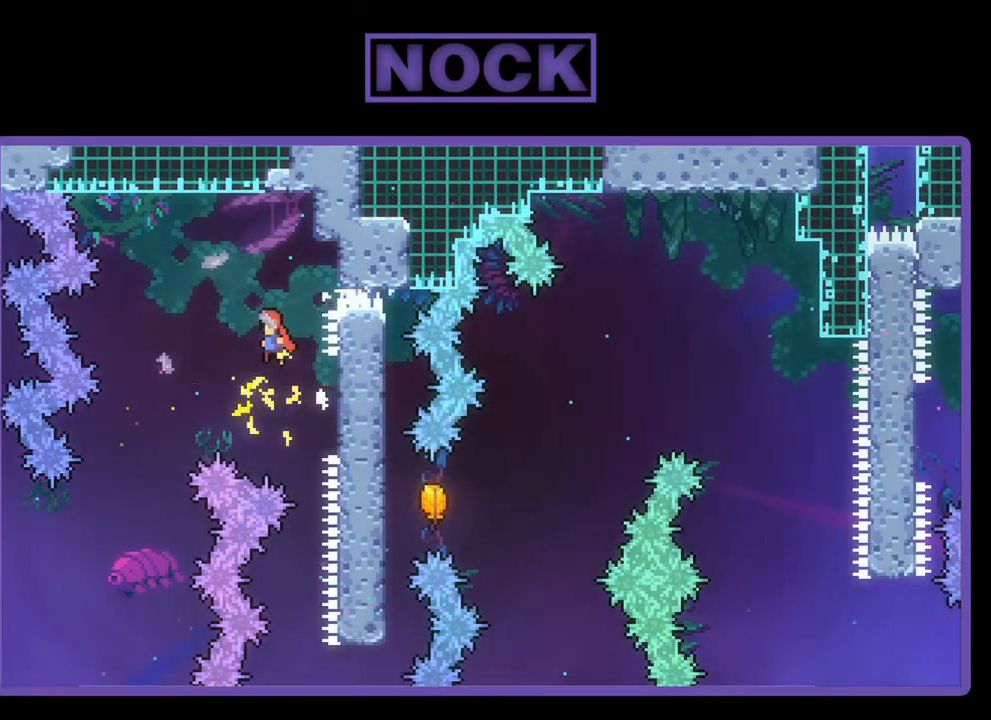
{"buttons": ["R2", "DPAD_RIGHT"], "left_stick": "center", "events": [[67, "CROSS", "up"], [67, "DPAD_LEFT", "up"], [133, "DPAD_RIGHT", "down"]]}
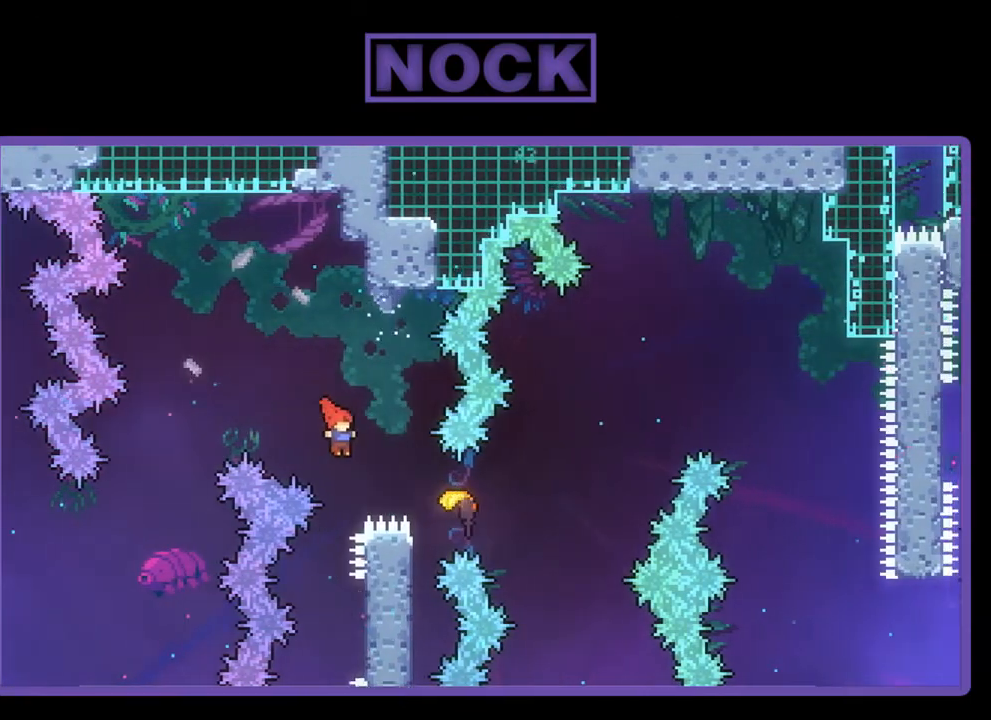
{"buttons": ["R2"], "left_stick": "right", "events": [[167, "CIRCLE", "down"], [367, "CIRCLE", "up"], [367, "DPAD_RIGHT", "up"], [500, "left_stick", "right"]]}
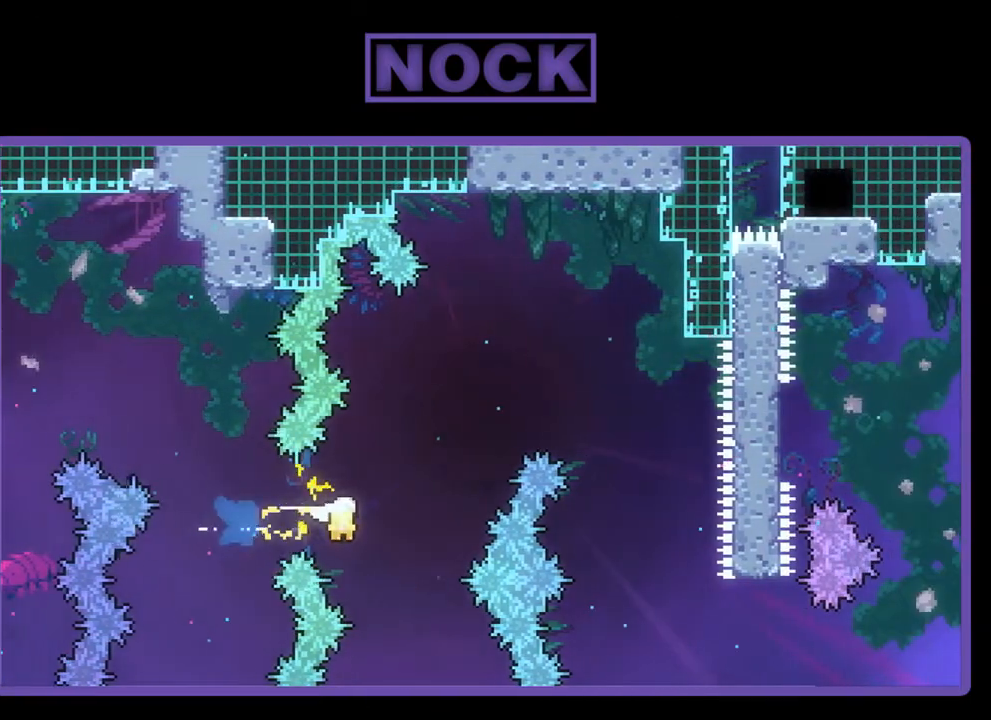
{"buttons": ["R2"], "left_stick": "up-right", "events": [[67, "left_stick", "up-right"]]}
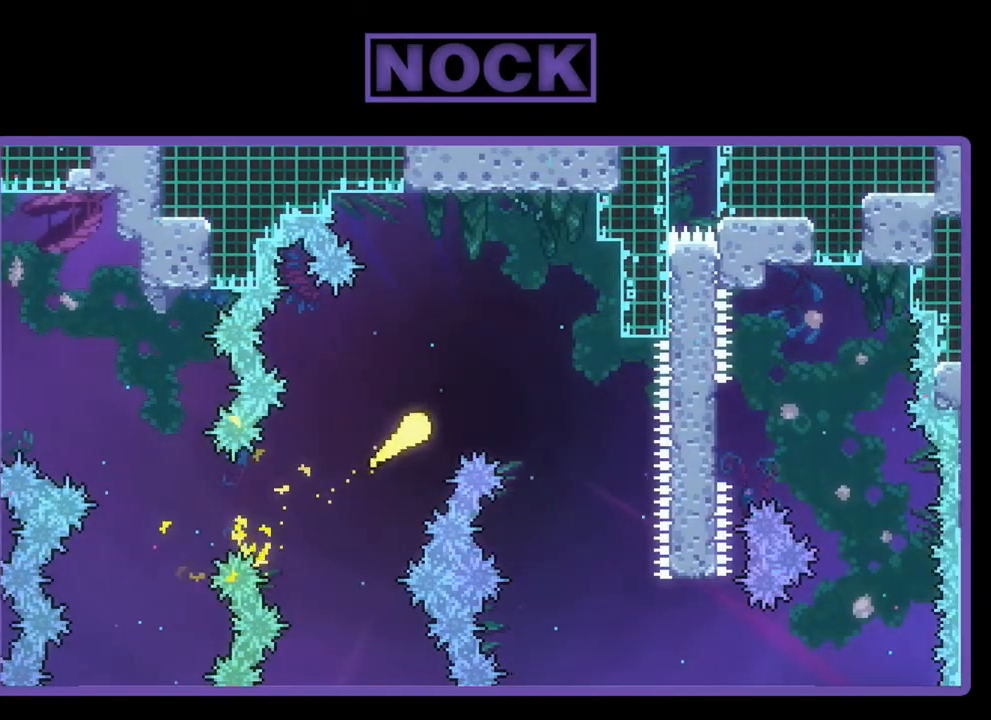
{"buttons": ["R2"], "left_stick": "down", "events": [[233, "left_stick", "down"]]}
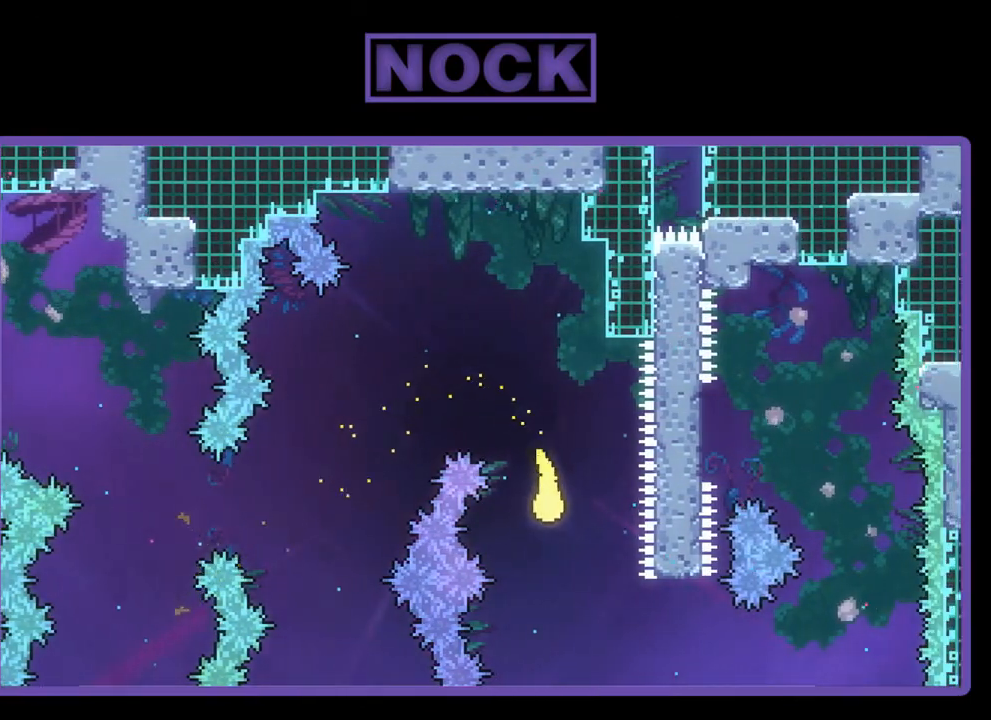
{"buttons": ["R2"], "left_stick": "right", "events": [[100, "left_stick", "down-right"], [267, "left_stick", "right"]]}
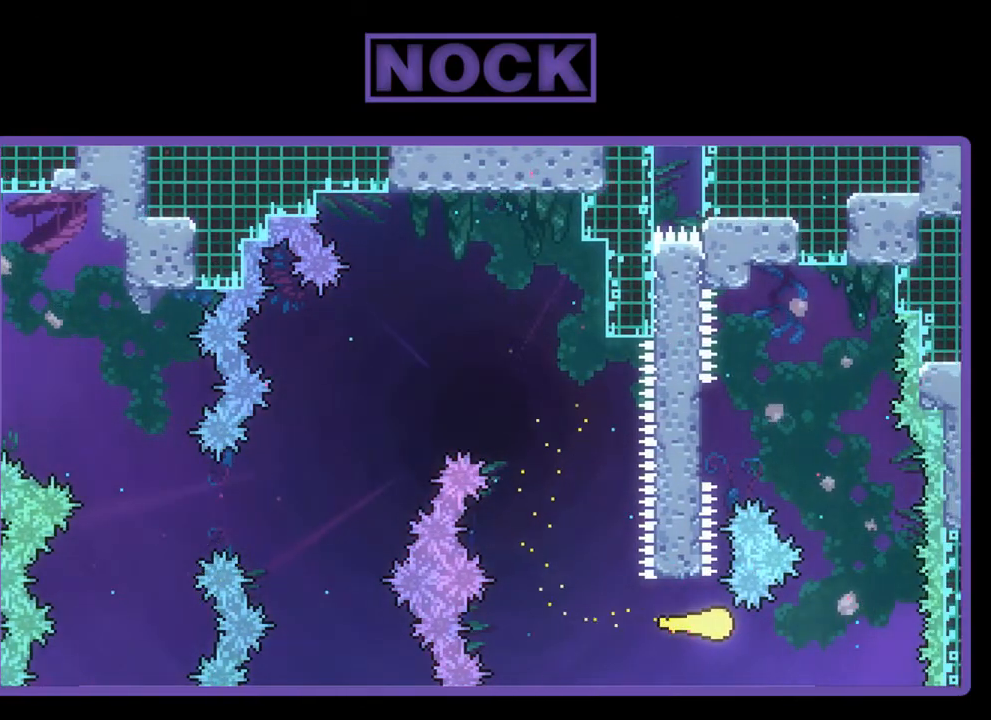
{"buttons": ["R2"], "left_stick": "up-left", "events": [[300, "left_stick", "up-left"]]}
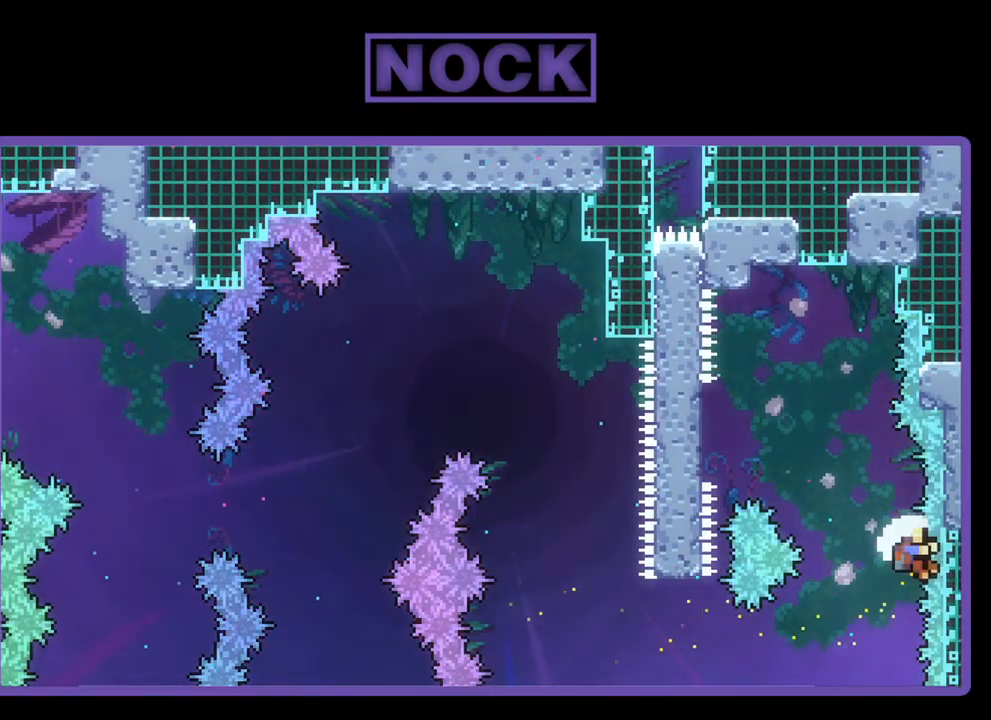
{"buttons": ["R2"], "left_stick": "up", "events": [[433, "left_stick", "up"]]}
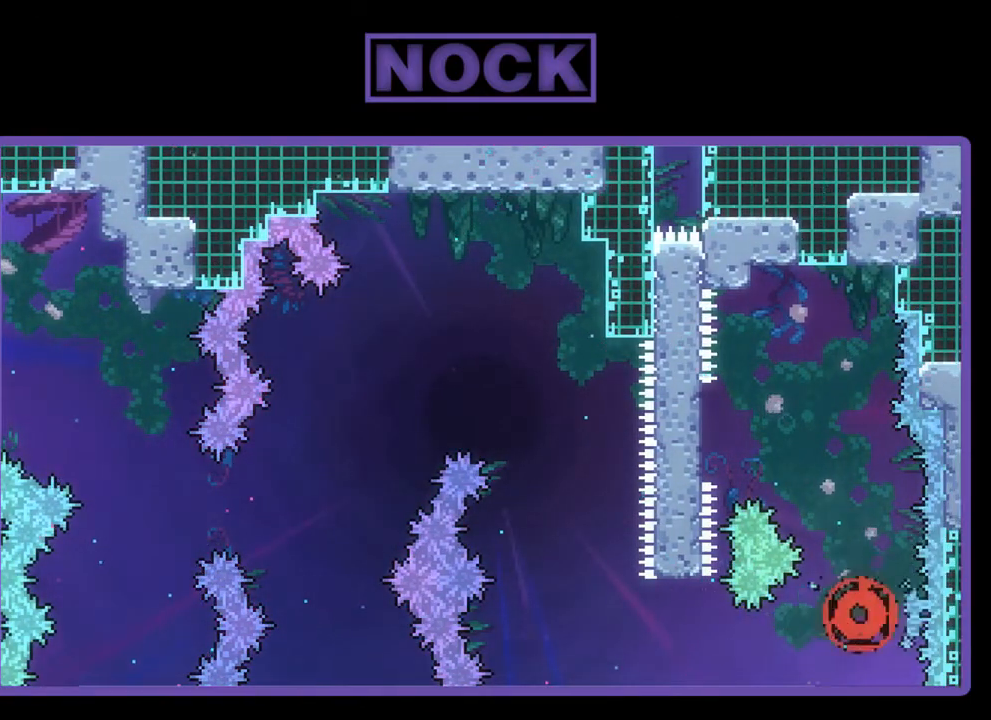
{"buttons": [], "left_stick": "center", "events": [[133, "R2", "up"], [133, "left_stick", "center"]]}
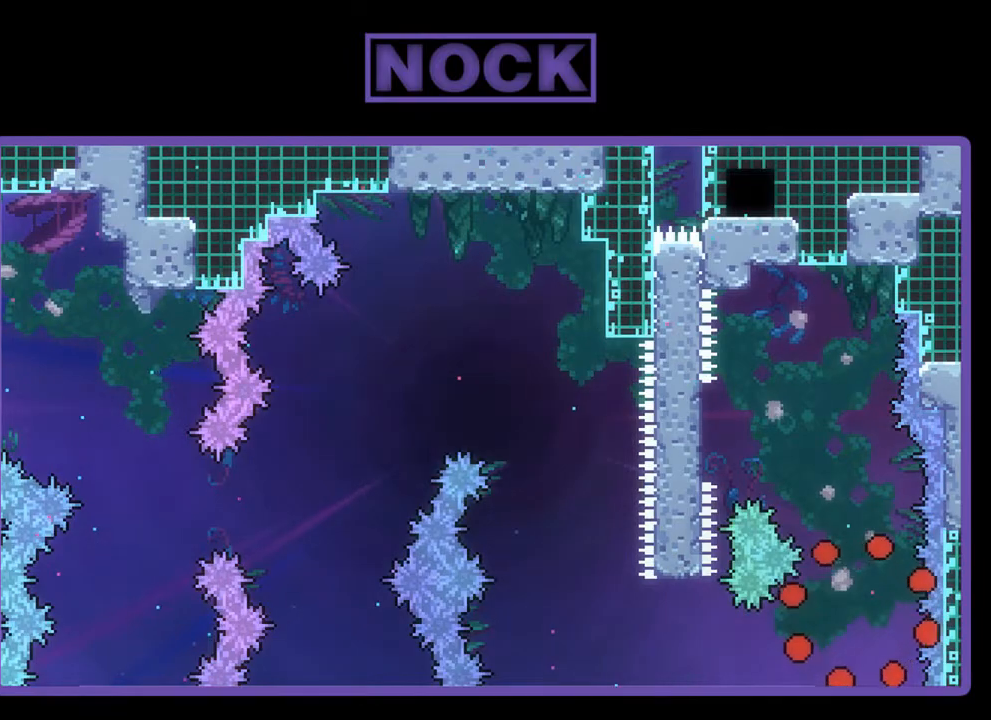
{"buttons": ["R2"], "left_stick": "center", "events": [[267, "R2", "down"]]}
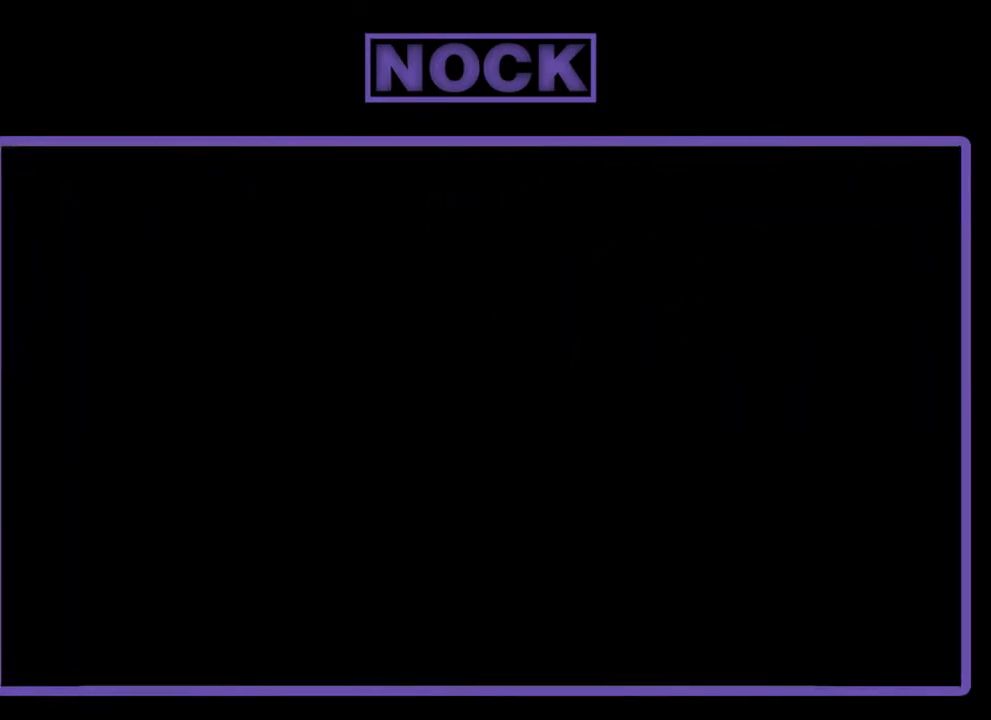
{"buttons": ["R2"], "left_stick": "center", "events": []}
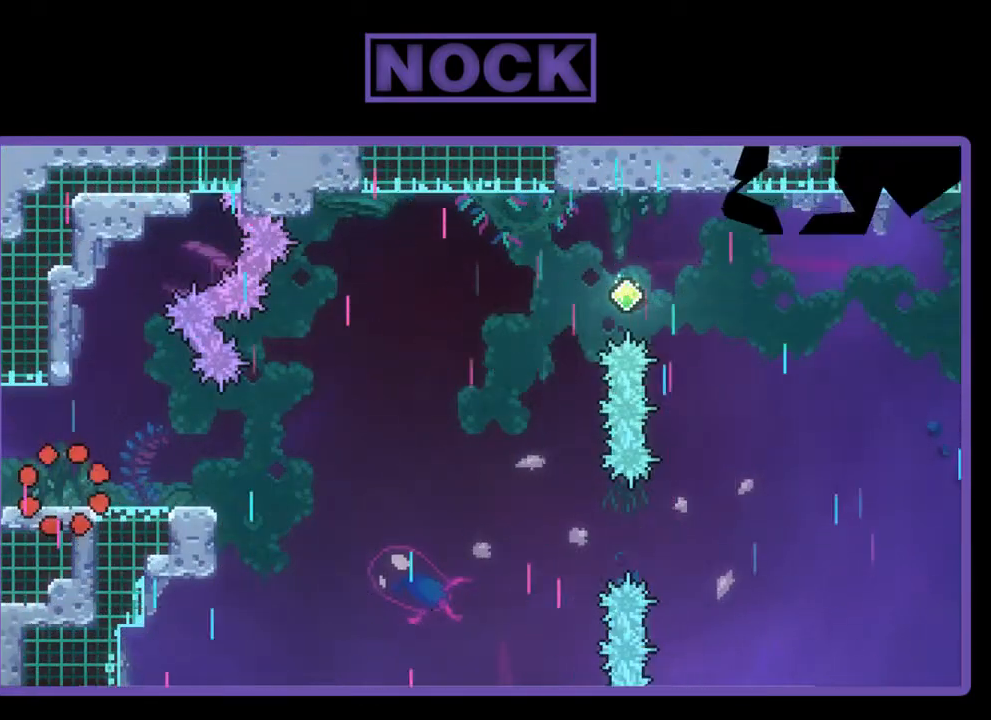
{"buttons": ["CROSS", "R2"], "left_stick": "center", "events": [[133, "DPAD_RIGHT", "down"], [333, "DPAD_RIGHT", "up"], [433, "CROSS", "down"]]}
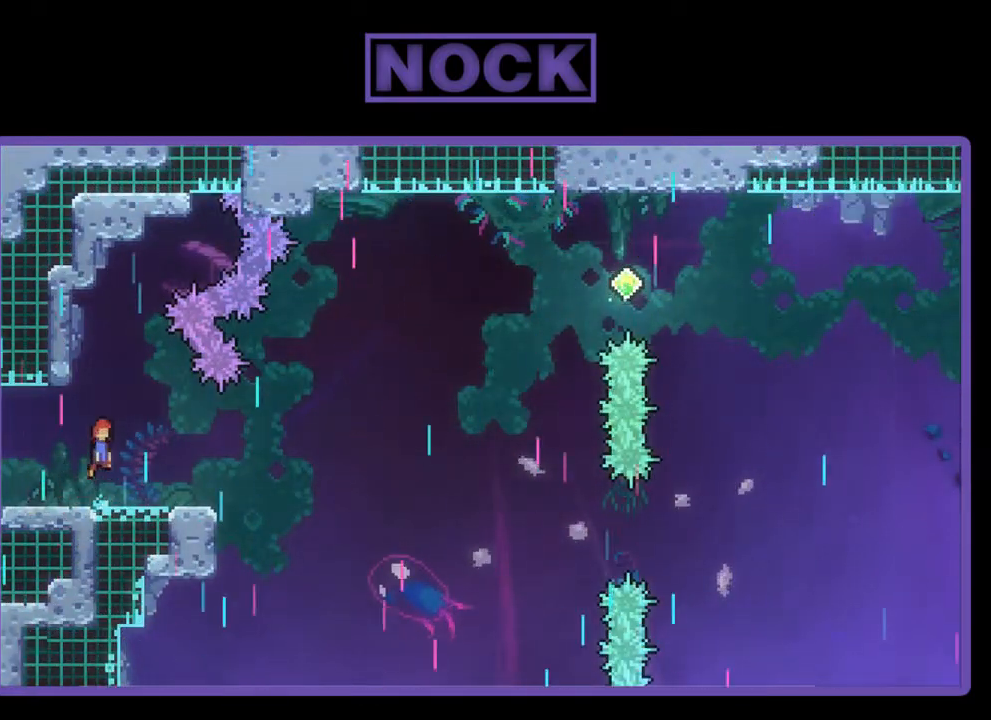
{"buttons": ["R2", "DPAD_DOWN"], "left_stick": "center", "events": [[167, "CROSS", "up"], [467, "DPAD_DOWN", "down"]]}
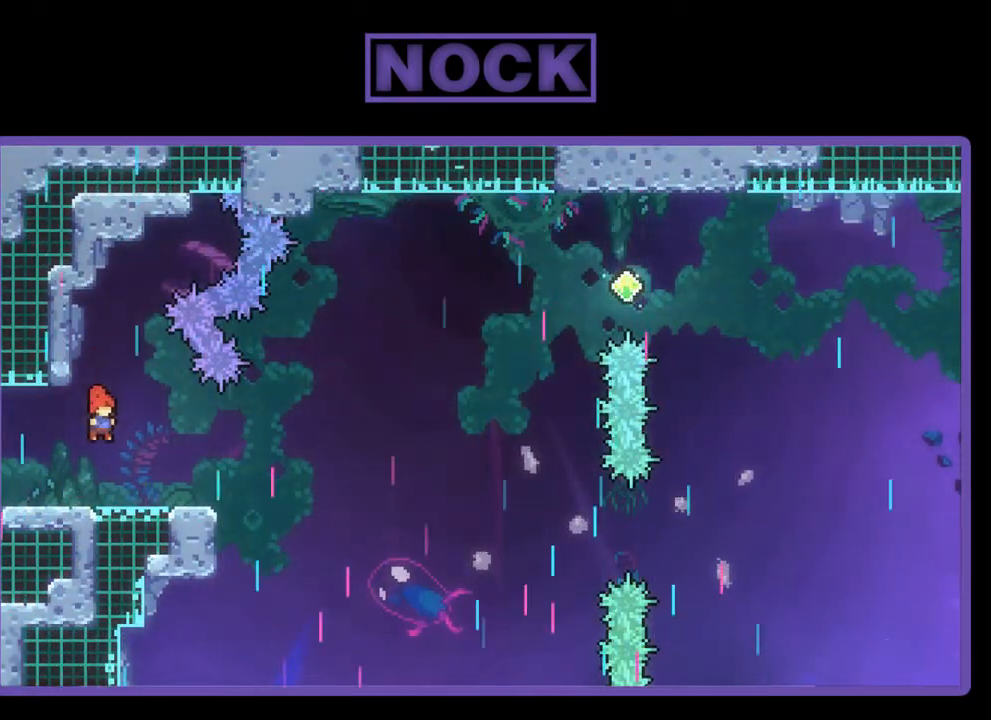
{"buttons": ["R2", "DPAD_UP", "DPAD_RIGHT"], "left_stick": "center", "events": [[33, "DPAD_RIGHT", "down"], [67, "CIRCLE", "down"], [167, "CIRCLE", "up"], [233, "DPAD_DOWN", "up"], [267, "CROSS", "down"], [433, "DPAD_UP", "down"], [500, "CROSS", "up"]]}
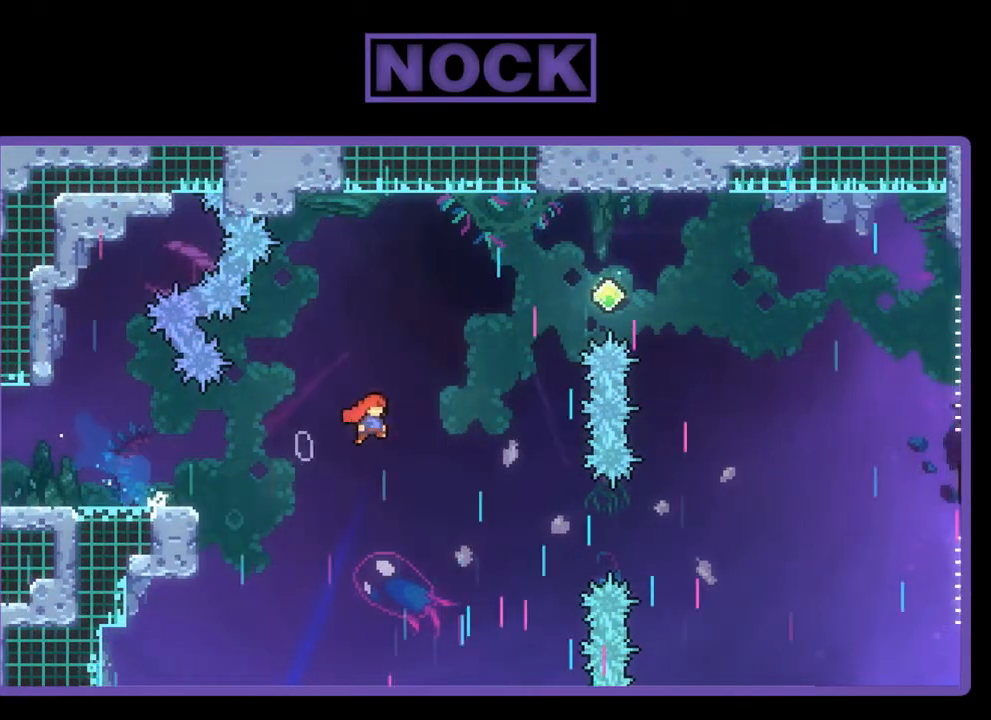
{"buttons": ["CIRCLE", "R2", "DPAD_UP", "DPAD_RIGHT"], "left_stick": "center", "events": [[67, "CIRCLE", "down"]]}
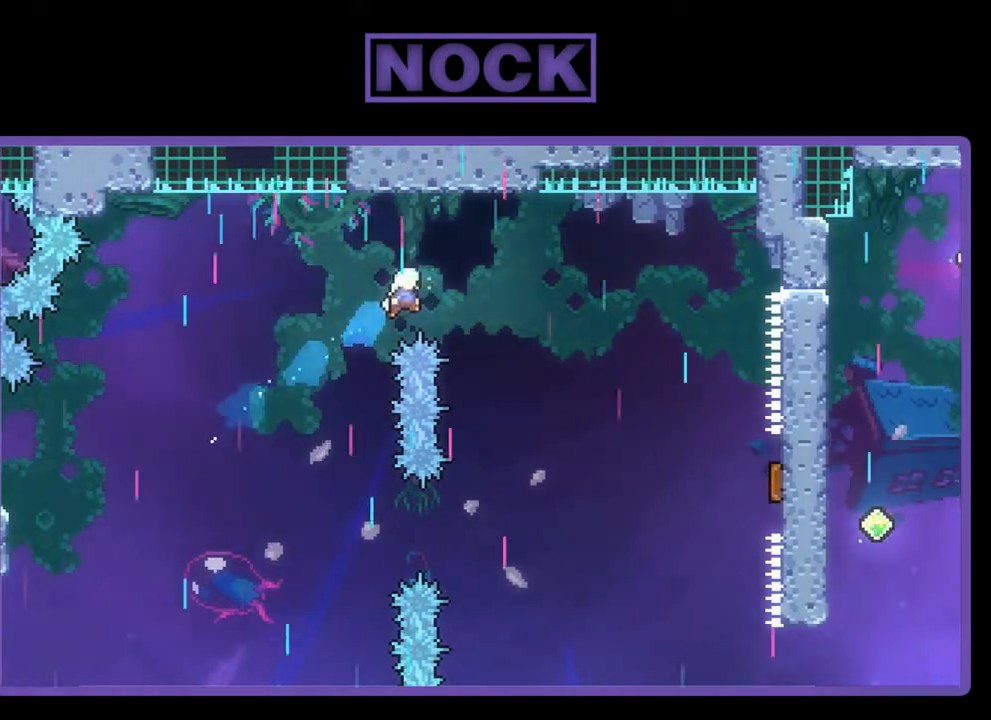
{"buttons": ["R2", "DPAD_RIGHT"], "left_stick": "center", "events": [[133, "CIRCLE", "up"], [300, "DPAD_UP", "up"]]}
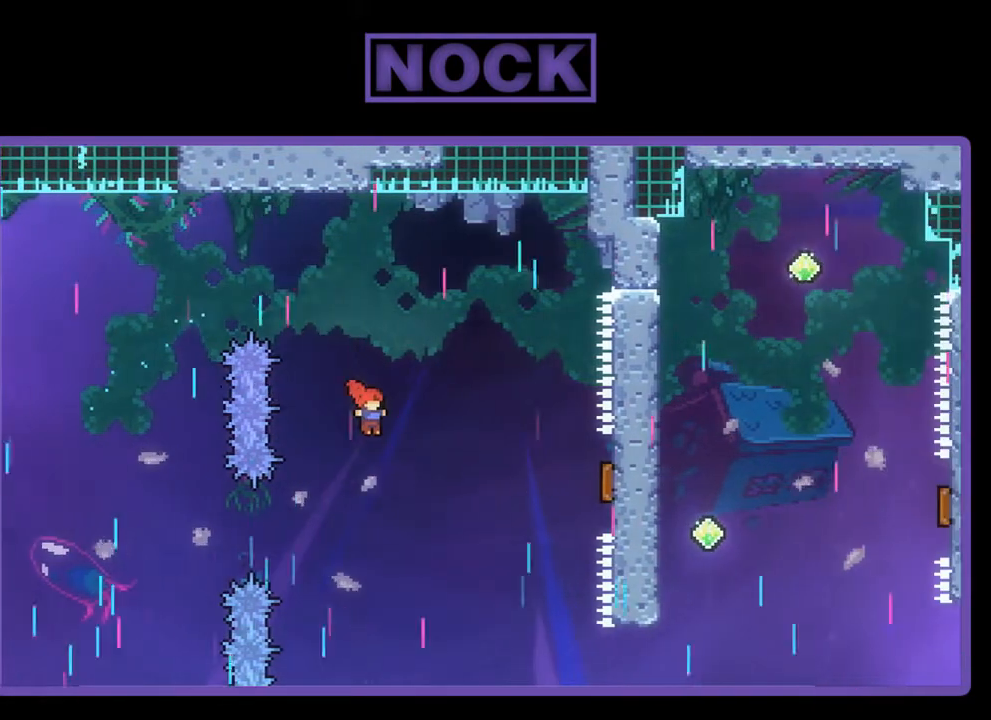
{"buttons": ["R2", "DPAD_RIGHT"], "left_stick": "center", "events": [[167, "CIRCLE", "down"], [467, "CIRCLE", "up"]]}
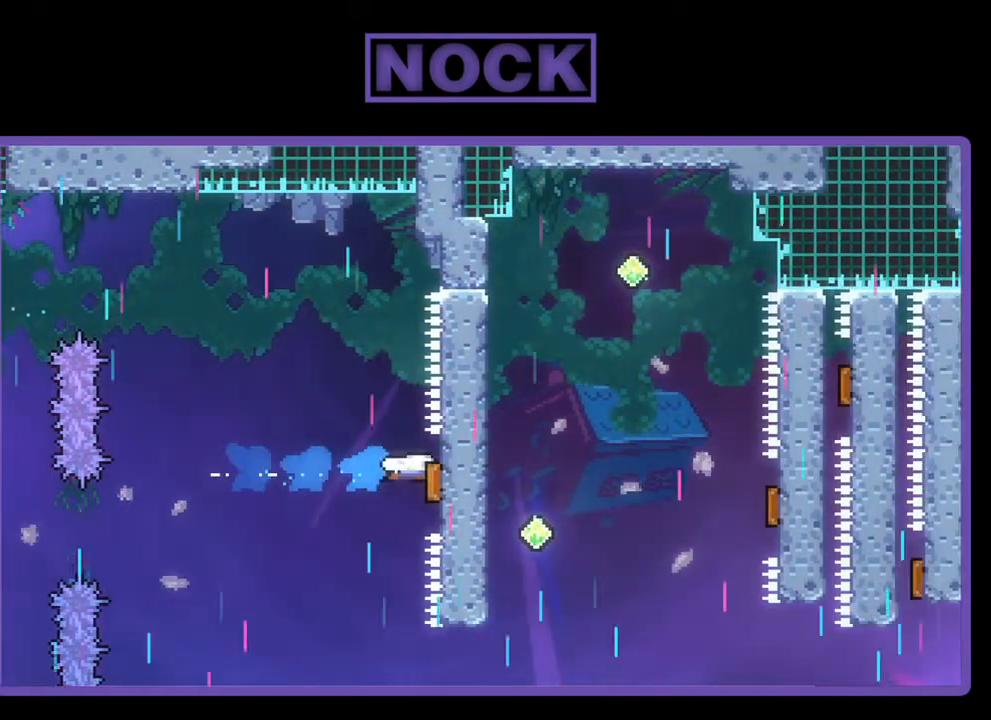
{"buttons": ["R2", "DPAD_UP", "DPAD_RIGHT"], "left_stick": "center", "events": [[133, "DPAD_RIGHT", "up"], [267, "DPAD_RIGHT", "down"], [500, "DPAD_UP", "down"]]}
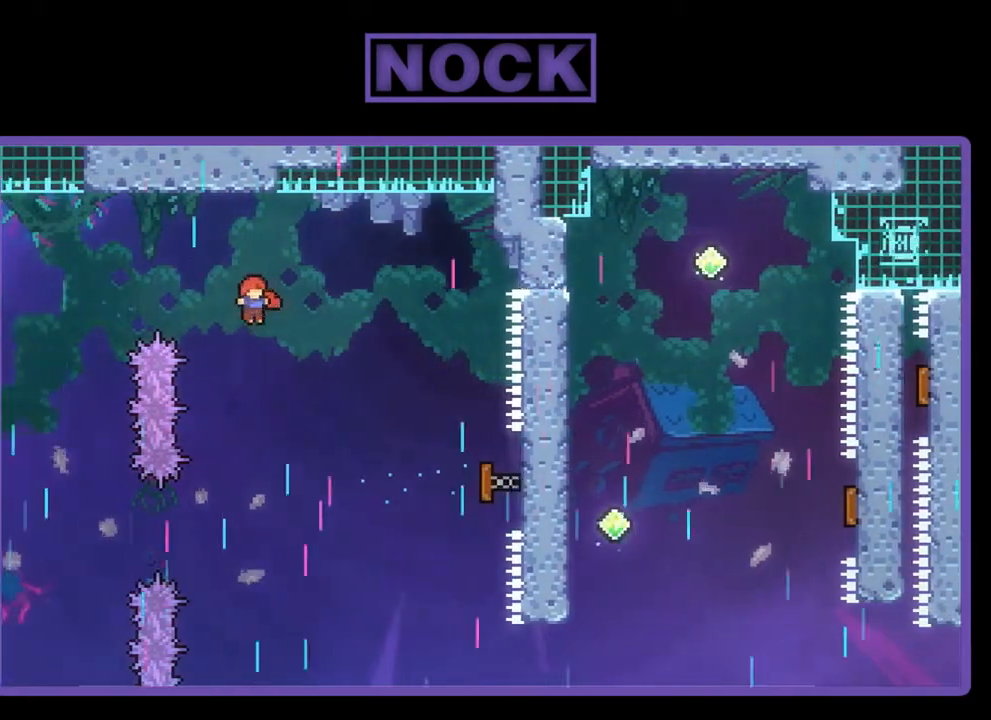
{"buttons": ["CIRCLE", "R2", "DPAD_UP", "DPAD_RIGHT"], "left_stick": "center", "events": [[500, "CIRCLE", "down"]]}
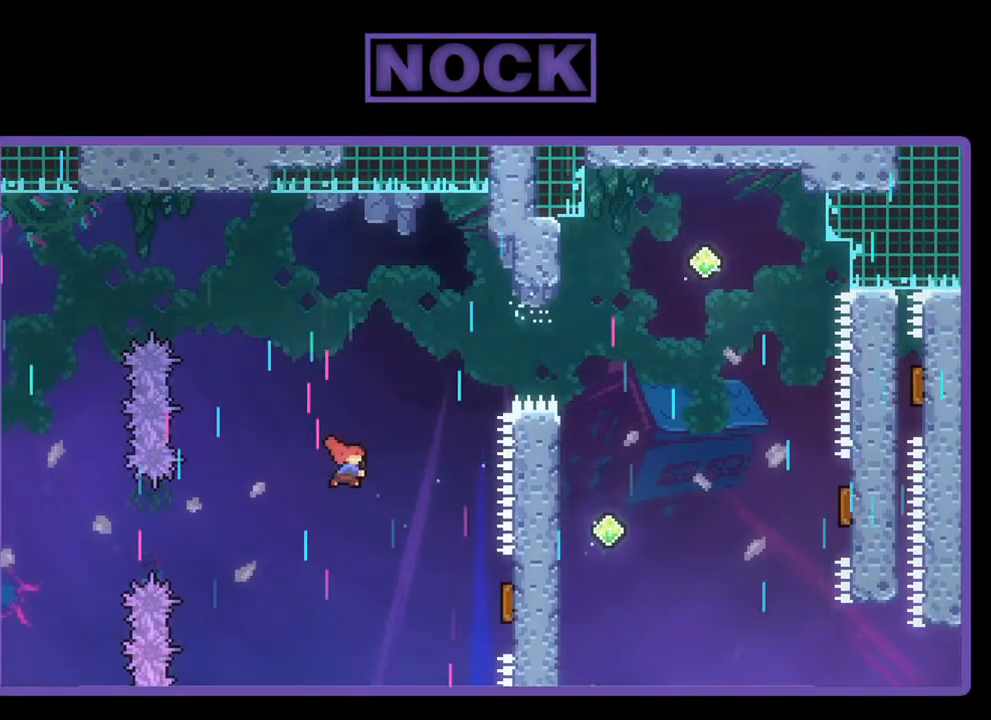
{"buttons": ["R2", "DPAD_RIGHT"], "left_stick": "center", "events": [[333, "CIRCLE", "up"], [333, "DPAD_UP", "up"]]}
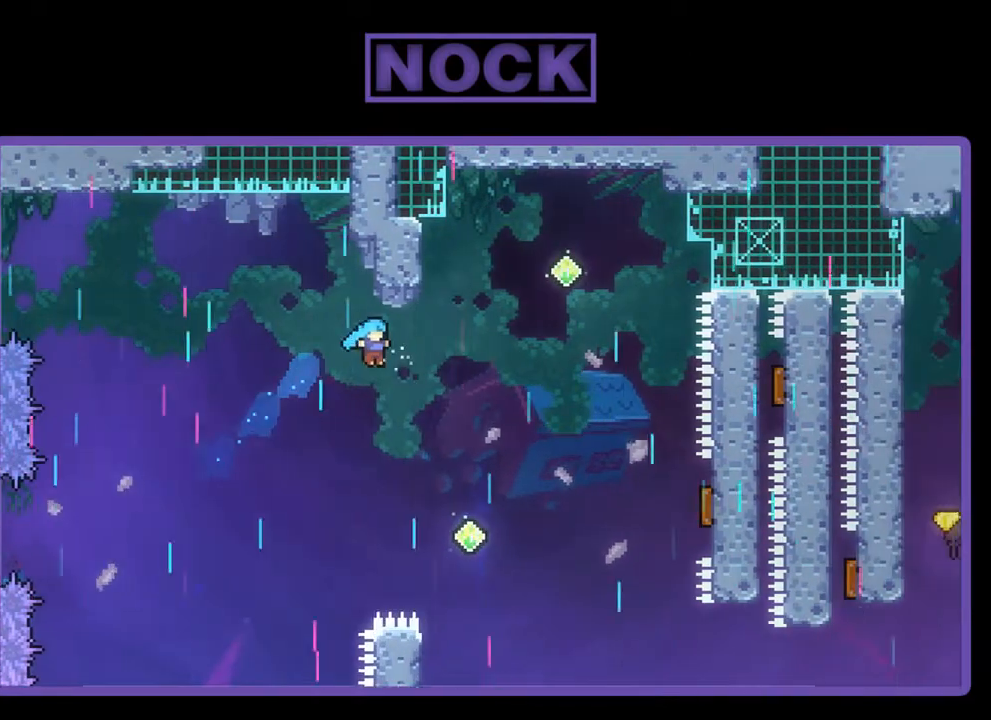
{"buttons": ["R2", "DPAD_UP", "DPAD_RIGHT"], "left_stick": "center", "events": [[100, "DPAD_RIGHT", "up"], [267, "DPAD_RIGHT", "down"], [300, "DPAD_UP", "down"]]}